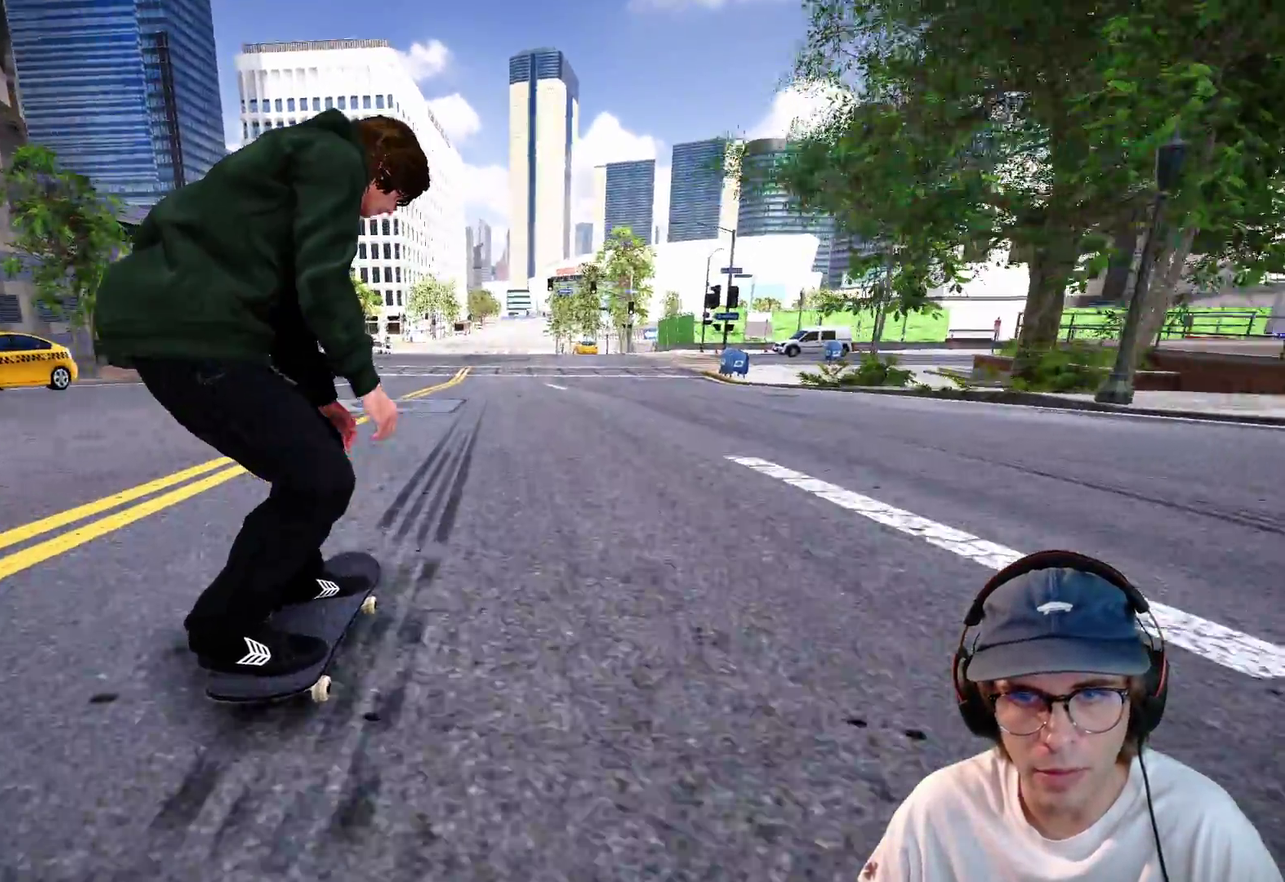
Gameplay with a controller (Xbox layout); each line is a JSON object with the inputs held at the frame after it (dt_ms = milliseconds from this image to that frame). "events" lists button and stick changes between this image and that frame as [ms after this image, input, new state], when the widget could be followed in between. This overlay highlights the sticks when they move; stick clicks (L3 R3) are not distinguishable. Not read: HOME L3 R3 SELECT START.
{"dt_ms": 300, "buttons": [], "left_stick": "center", "right_stick": "center"}
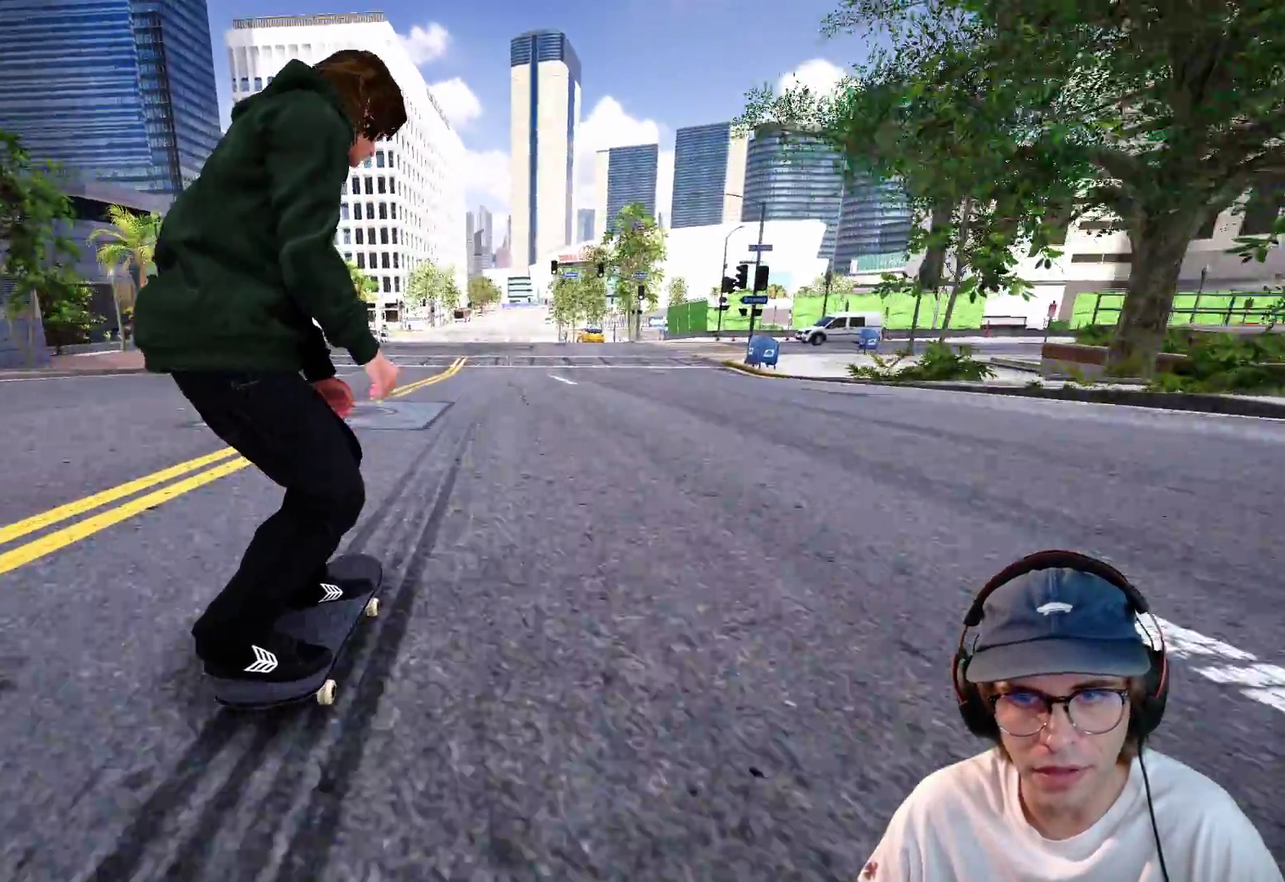
{"dt_ms": 700, "buttons": [], "left_stick": "center", "right_stick": "center", "events": [[133, "left_stick", "down"], [133, "right_stick", "down"], [283, "left_stick", "center"], [317, "right_stick", "center"], [383, "right_stick", "right"], [400, "left_stick", "up-left"], [500, "left_stick", "center"], [500, "right_stick", "center"]]}
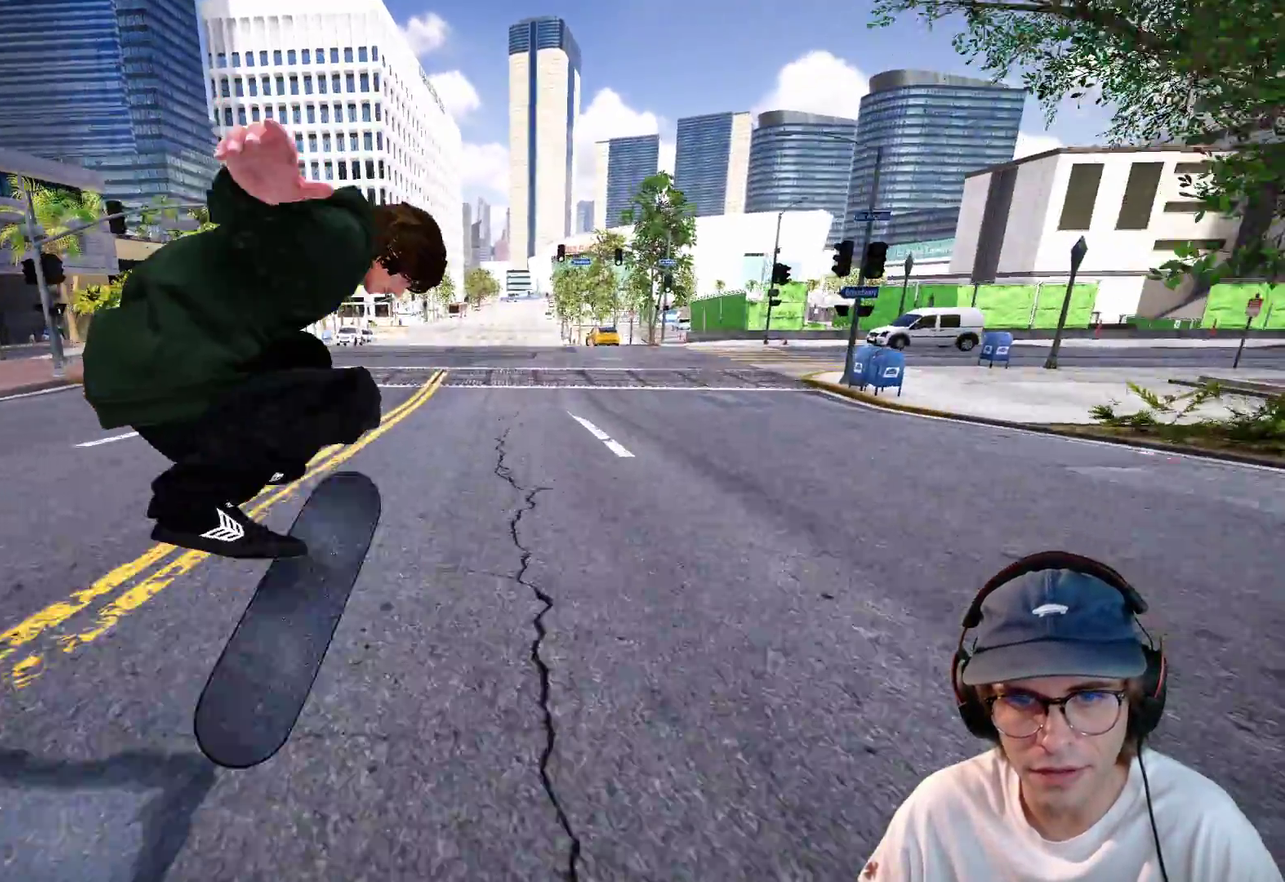
{"dt_ms": 300, "buttons": [], "left_stick": "center", "right_stick": "center"}
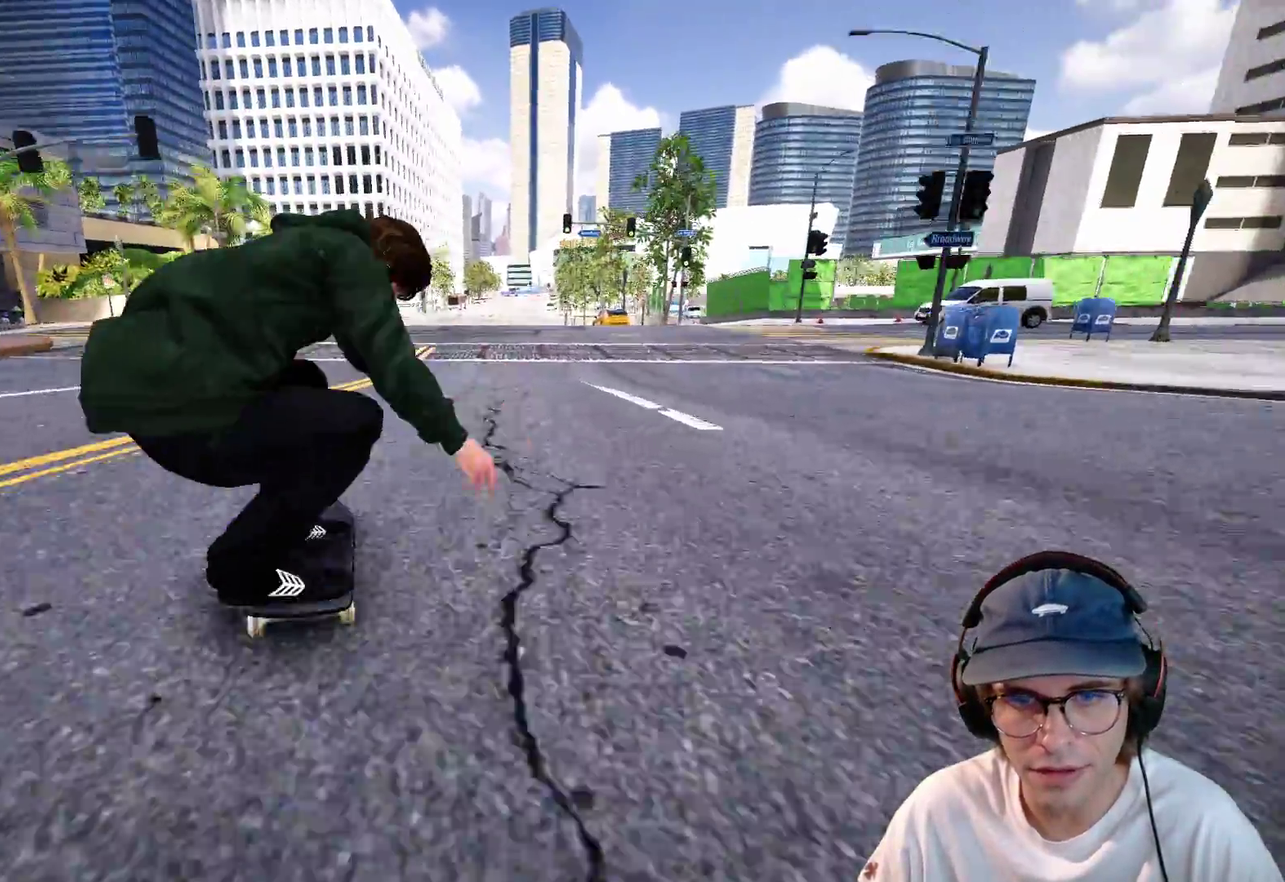
{"dt_ms": 900, "buttons": ["L2"], "left_stick": "center", "right_stick": "center", "events": [[283, "L2", "down"], [417, "L2", "up"], [683, "R2", "down"], [850, "L2", "down"], [850, "R2", "up"]]}